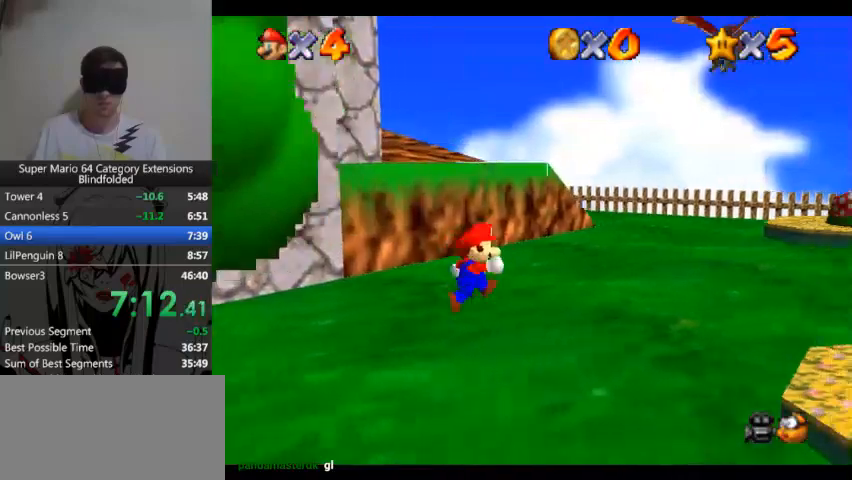
Gameplay with a controller (Xbox layout); each line is a JSON object with the inputs held at the frame after it. "events" lists button and stick changes between this image and that frame as [ms after this image, input, new state], when the widget could be followed in between. Not read: L1 L2 R1 R2.
{"buttons": ["A"], "left_stick": "right", "right_stick": "center", "events": [[367, "A", "down"]]}
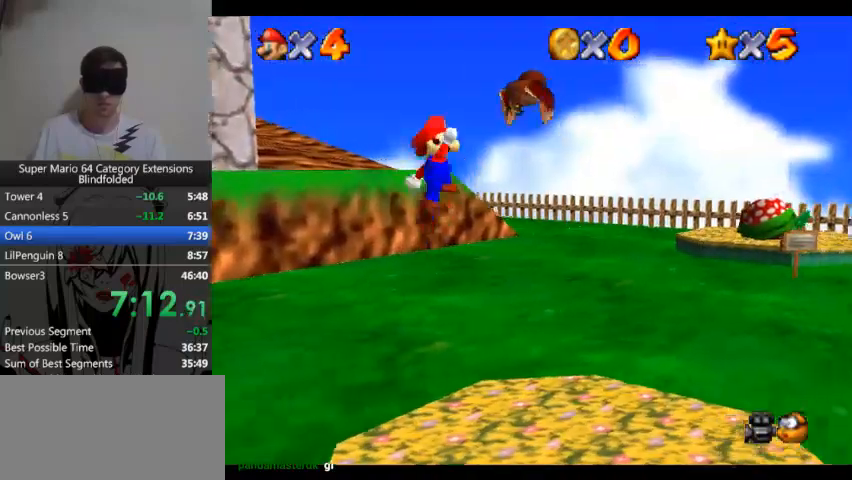
{"buttons": ["A"], "left_stick": "right", "right_stick": "center", "events": []}
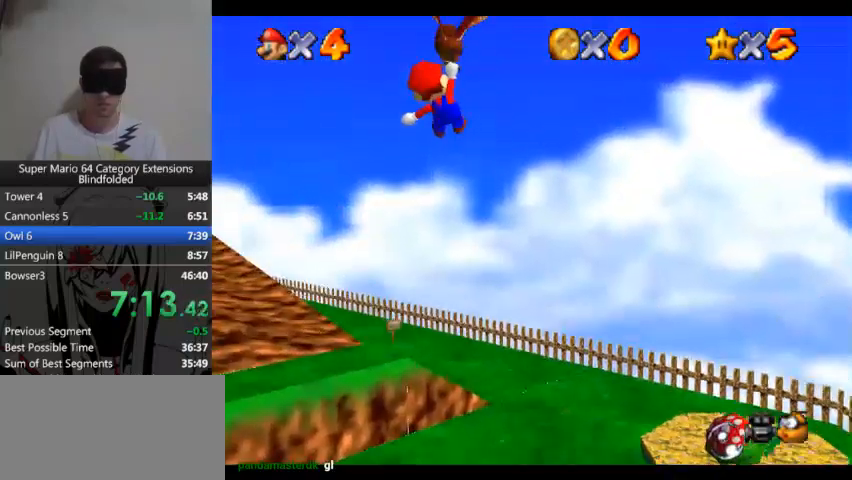
{"buttons": ["A"], "left_stick": "center", "right_stick": "center", "events": [[433, "left_stick", "center"]]}
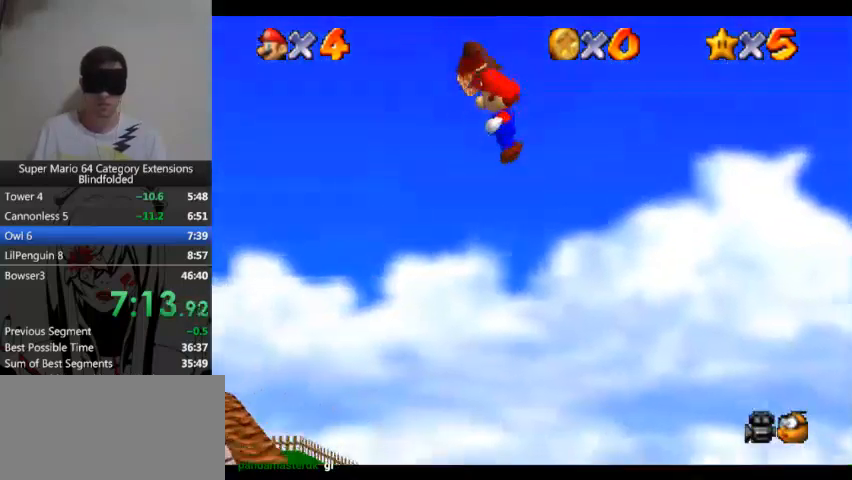
{"buttons": ["A"], "left_stick": "center", "right_stick": "center", "events": []}
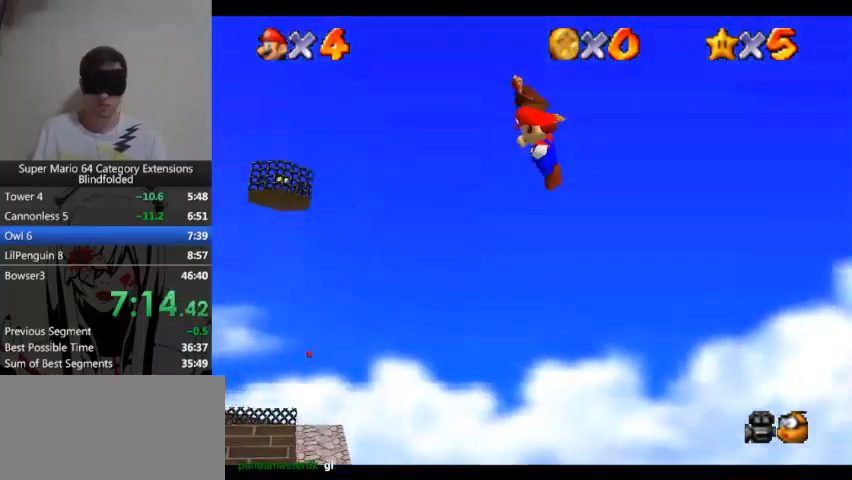
{"buttons": ["A"], "left_stick": "center", "right_stick": "center", "events": []}
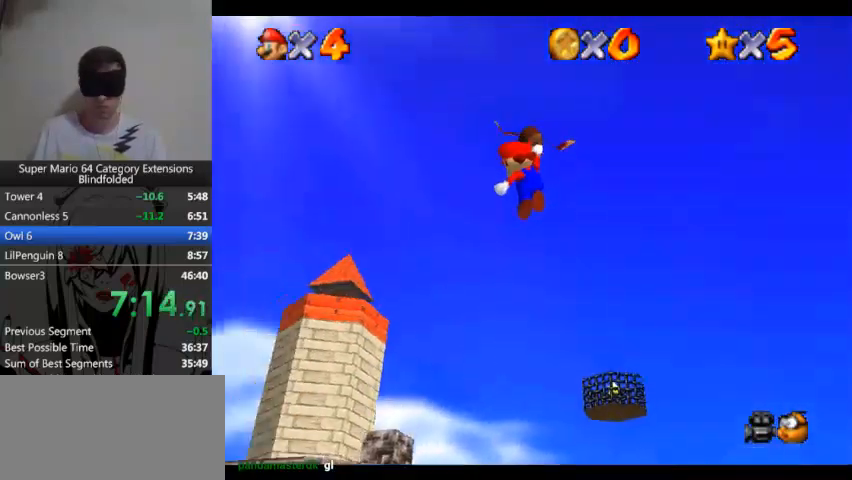
{"buttons": ["A"], "left_stick": "center", "right_stick": "center", "events": []}
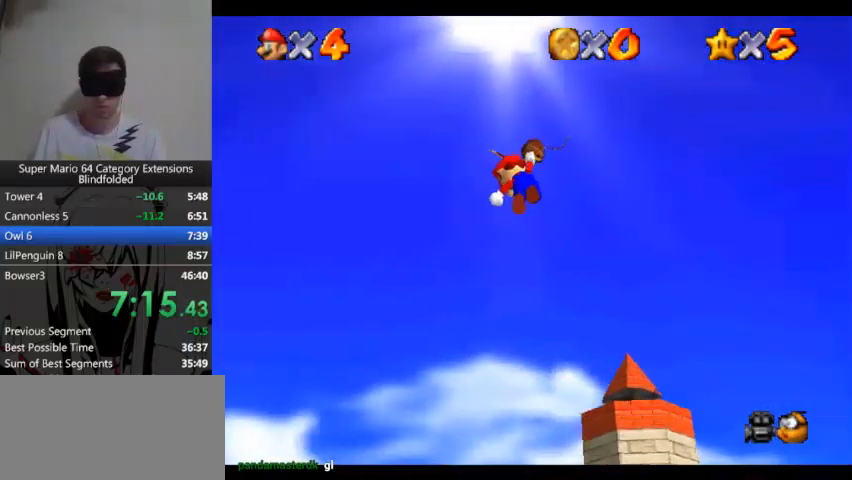
{"buttons": ["A"], "left_stick": "center", "right_stick": "center", "events": []}
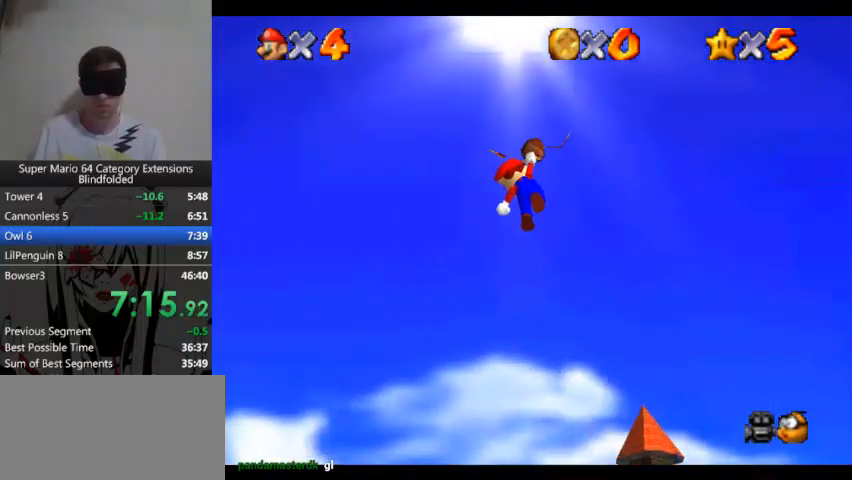
{"buttons": ["A"], "left_stick": "center", "right_stick": "center", "events": []}
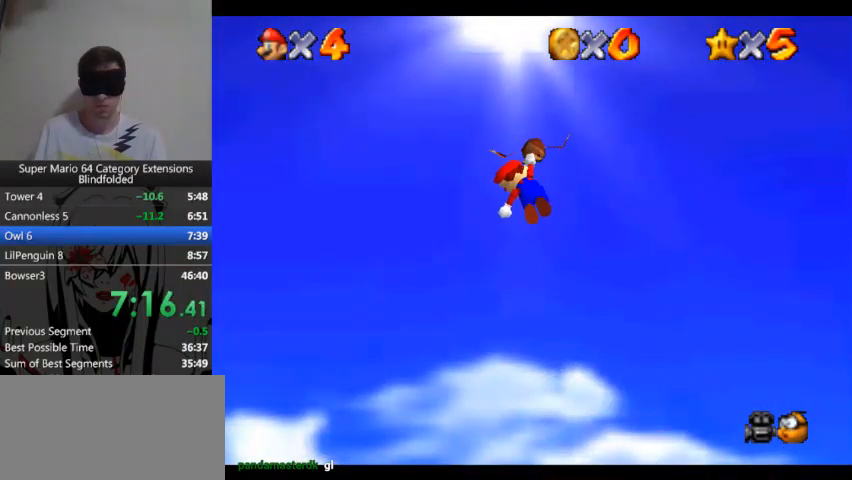
{"buttons": ["A"], "left_stick": "center", "right_stick": "center", "events": []}
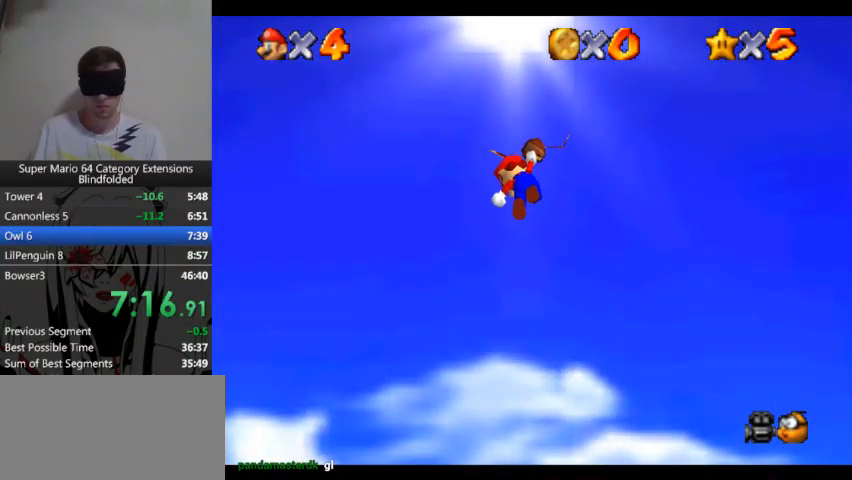
{"buttons": ["A"], "left_stick": "center", "right_stick": "center", "events": []}
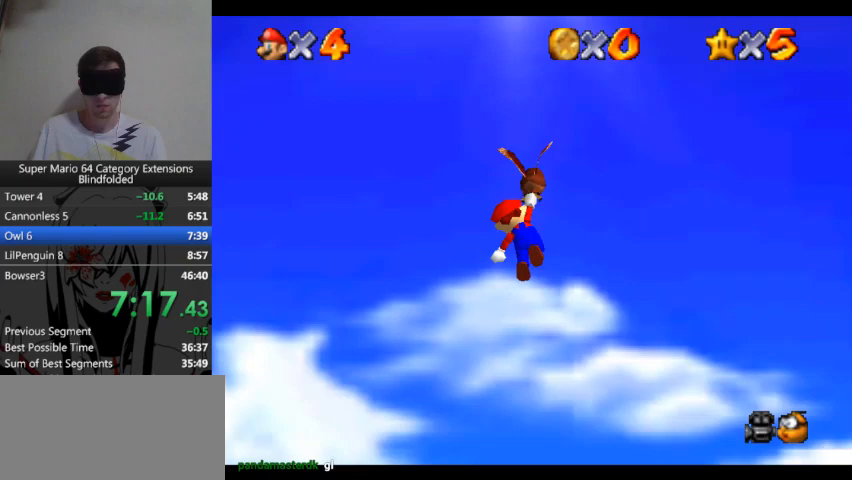
{"buttons": ["A"], "left_stick": "center", "right_stick": "center", "events": []}
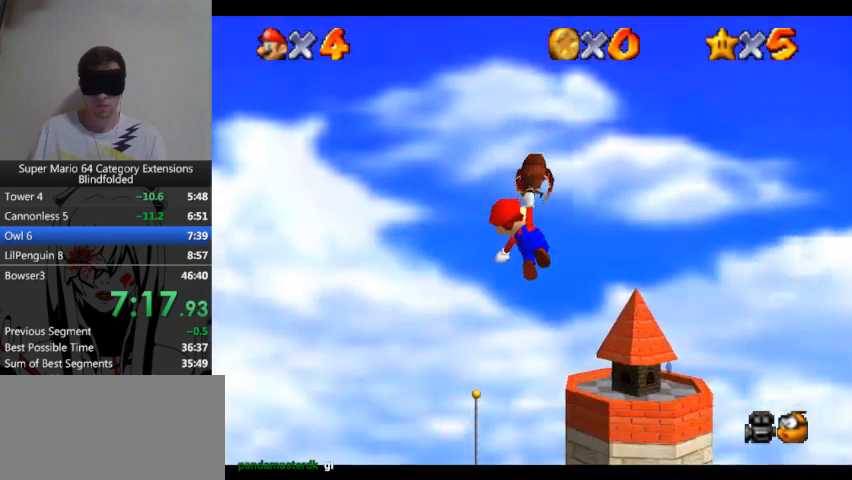
{"buttons": ["A"], "left_stick": "center", "right_stick": "center", "events": []}
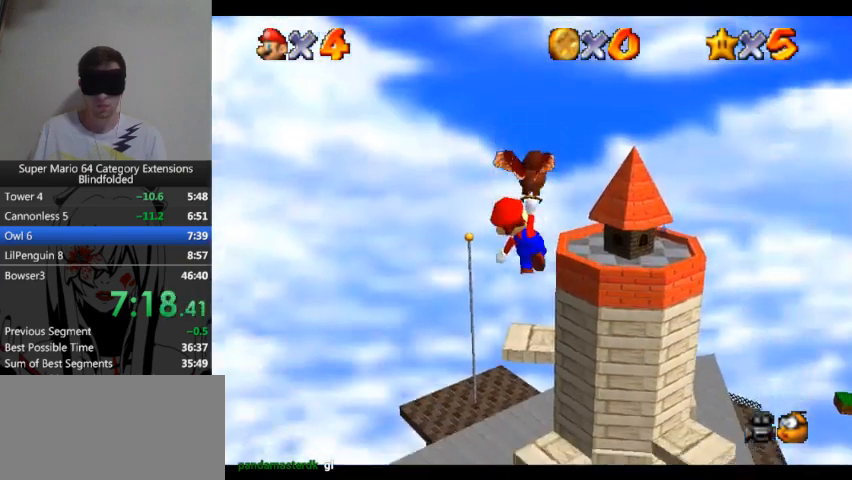
{"buttons": ["A"], "left_stick": "center", "right_stick": "center", "events": []}
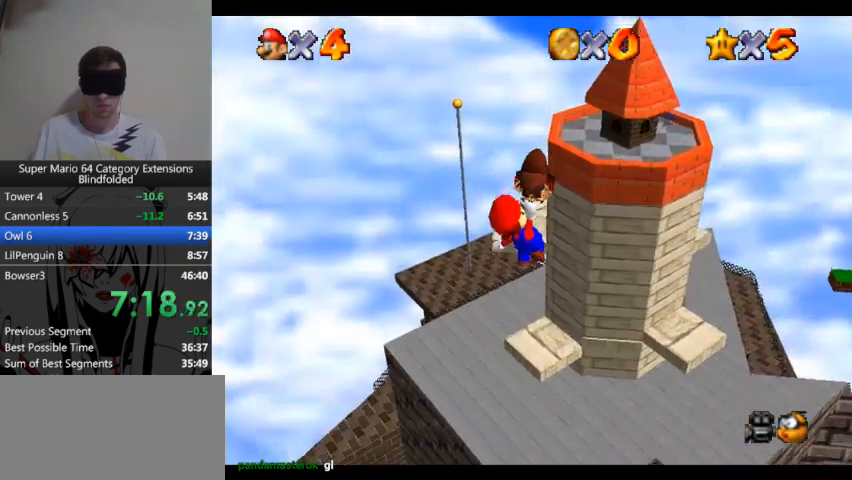
{"buttons": ["A"], "left_stick": "right", "right_stick": "center", "events": [[100, "left_stick", "right"]]}
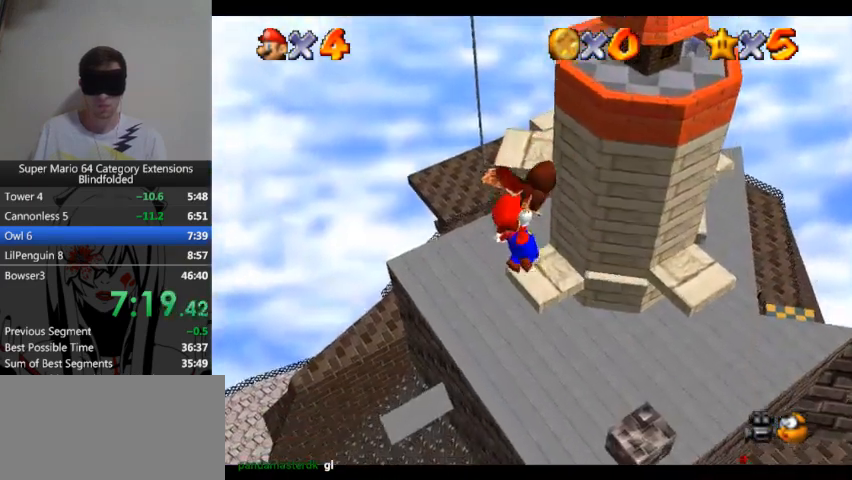
{"buttons": ["A"], "left_stick": "right", "right_stick": "center", "events": []}
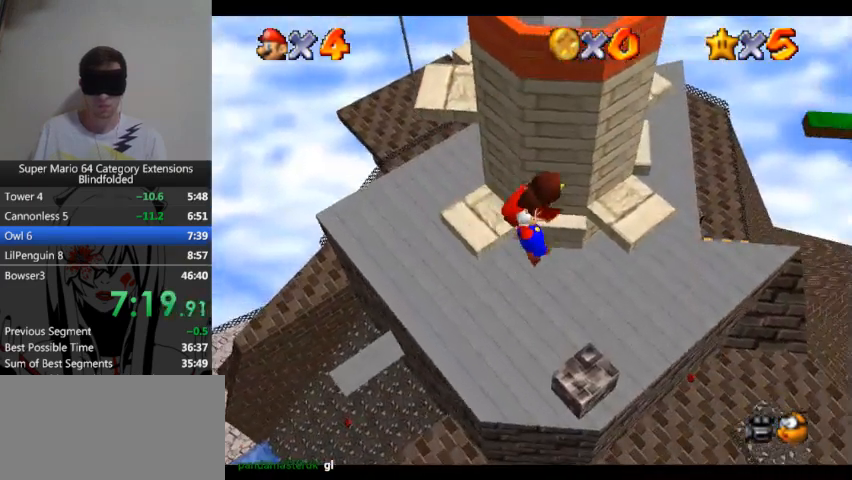
{"buttons": ["A"], "left_stick": "center", "right_stick": "center", "events": [[367, "left_stick", "center"]]}